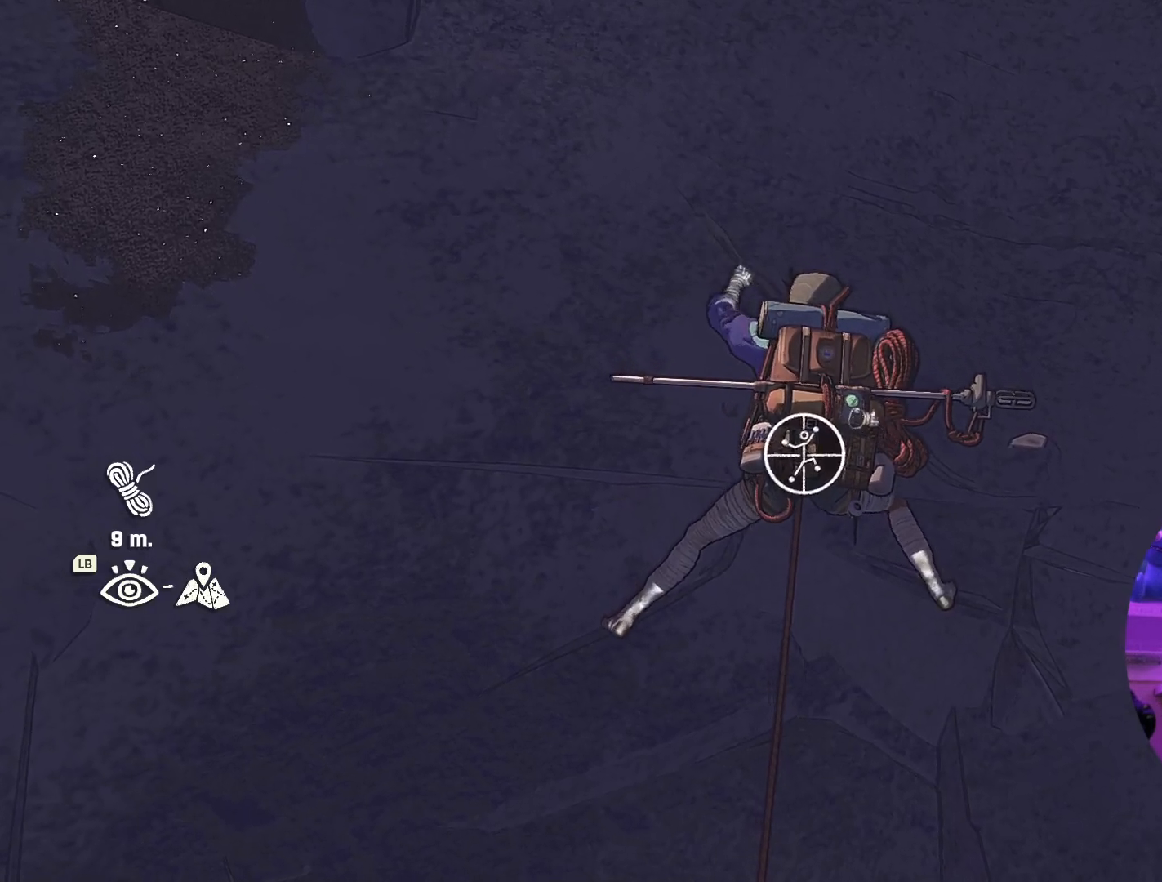
Gameplay with a controller (Xbox layout); each line is a JSON object with the inputs held at the frame after it. "events" lists button and stick changes between this image and that frame as [ms after this image, input, new state], when the widget could be followed in between.
{"buttons": [], "left_stick": "center", "right_stick": "down", "events": [[17, "R1", "up"], [17, "R2", "up"], [167, "right_stick", "down"]]}
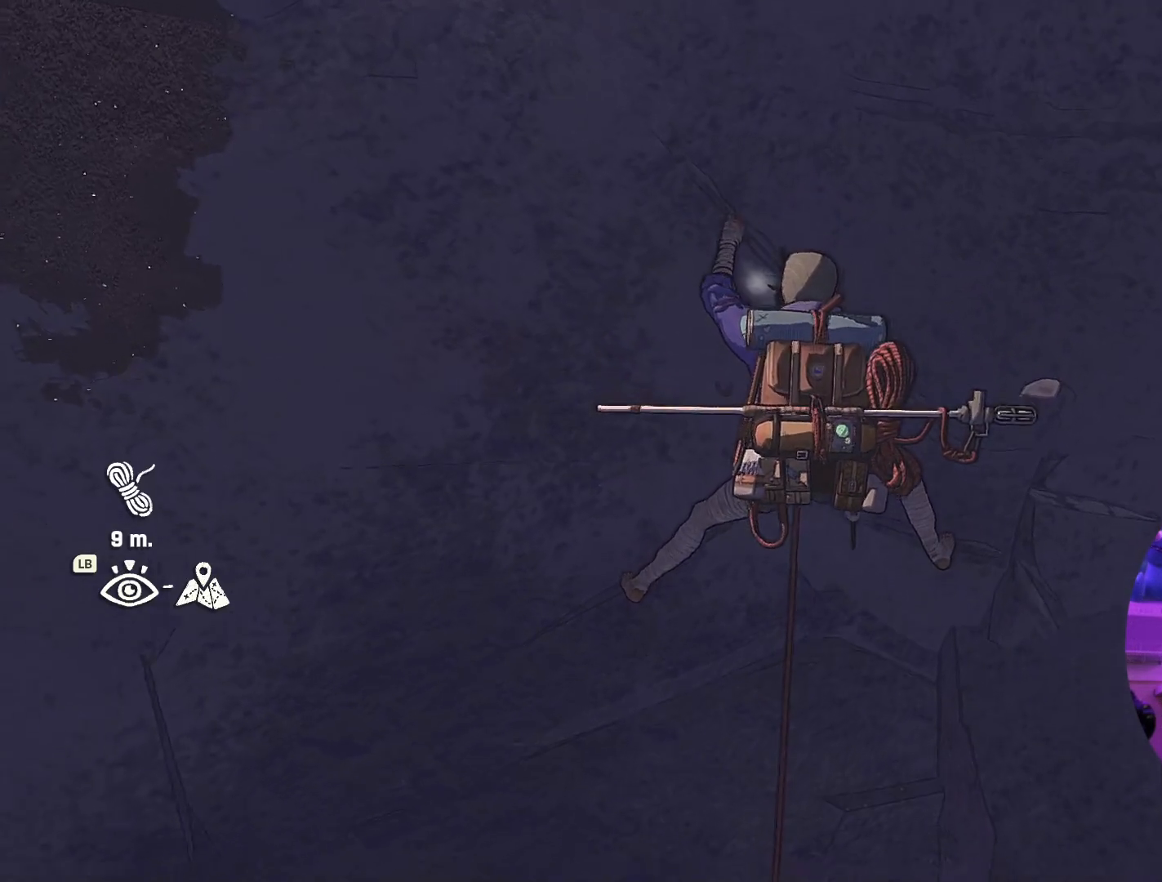
{"buttons": [], "left_stick": "center", "right_stick": "up", "events": [[284, "right_stick", "center"], [350, "right_stick", "up"]]}
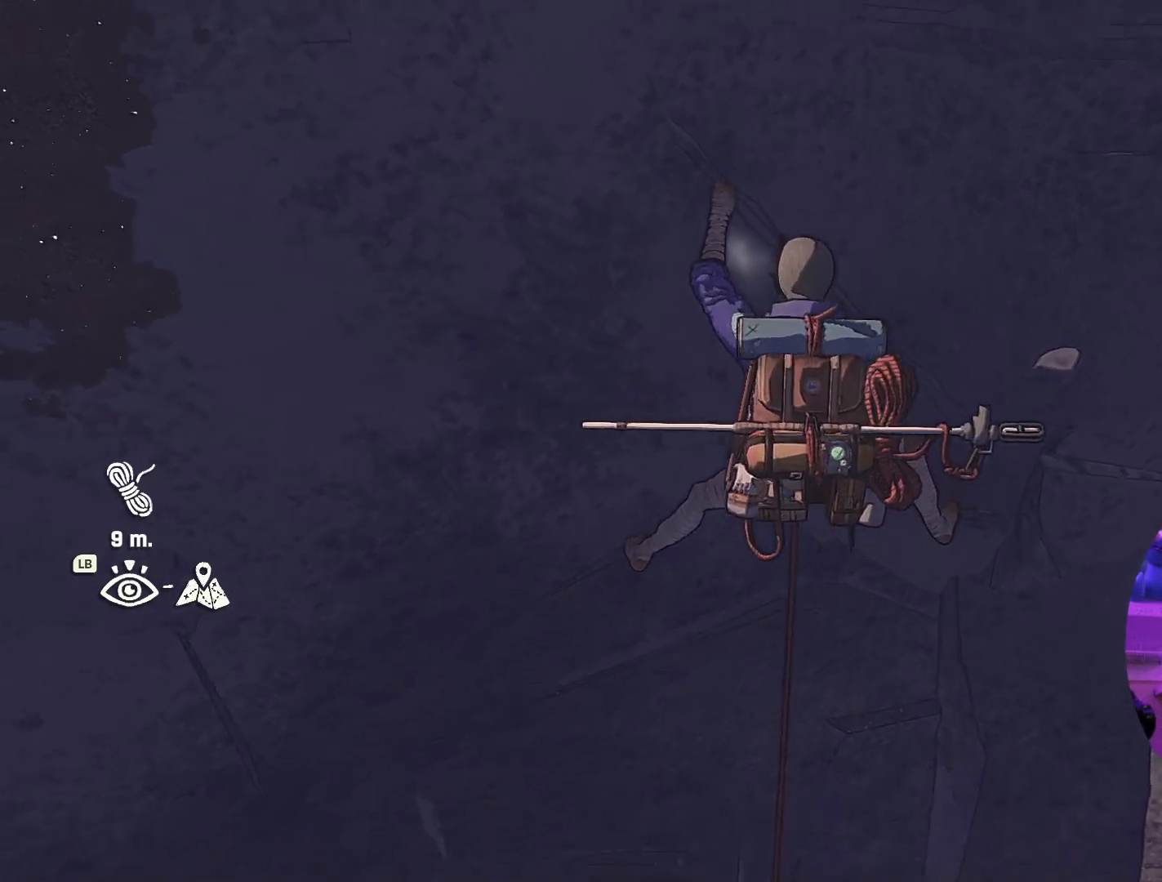
{"buttons": [], "left_stick": "center", "right_stick": "up-left", "events": [[234, "right_stick", "up-left"]]}
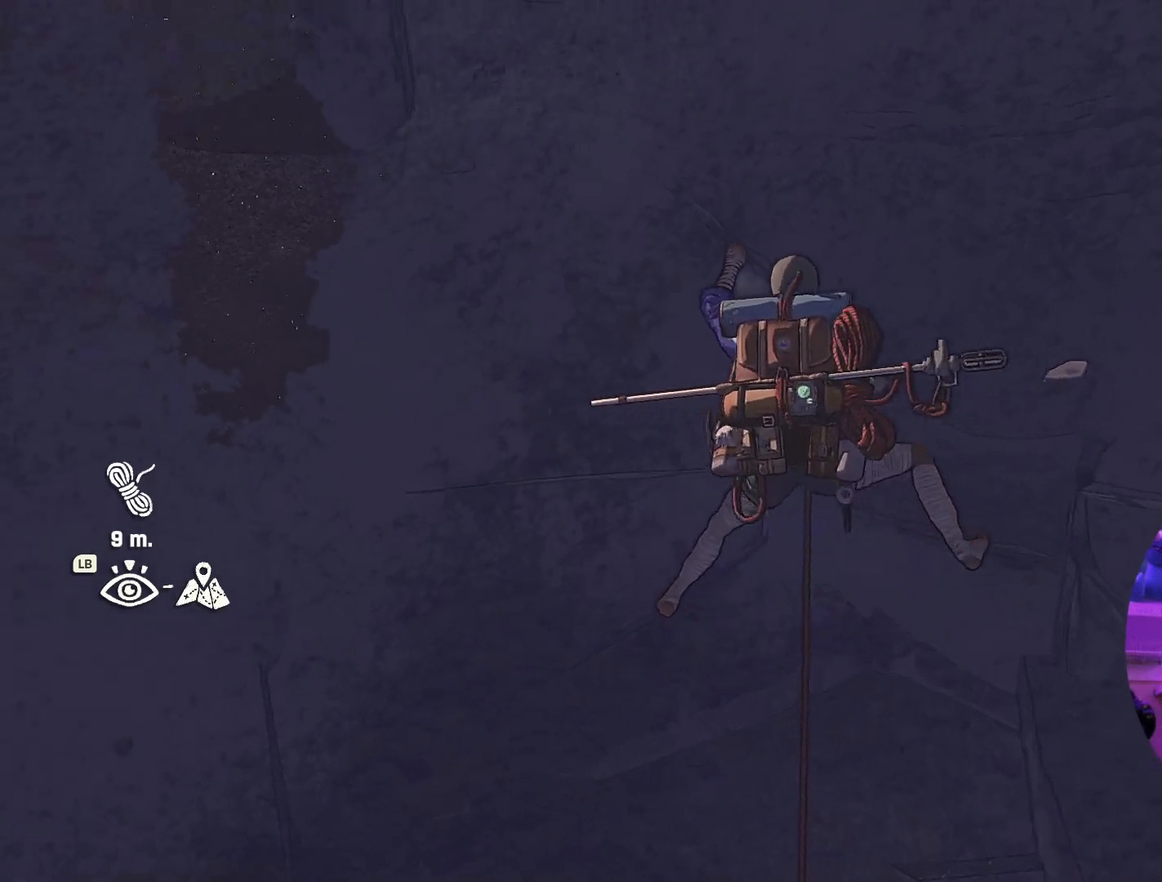
{"buttons": [], "left_stick": "center", "right_stick": "up-left", "events": []}
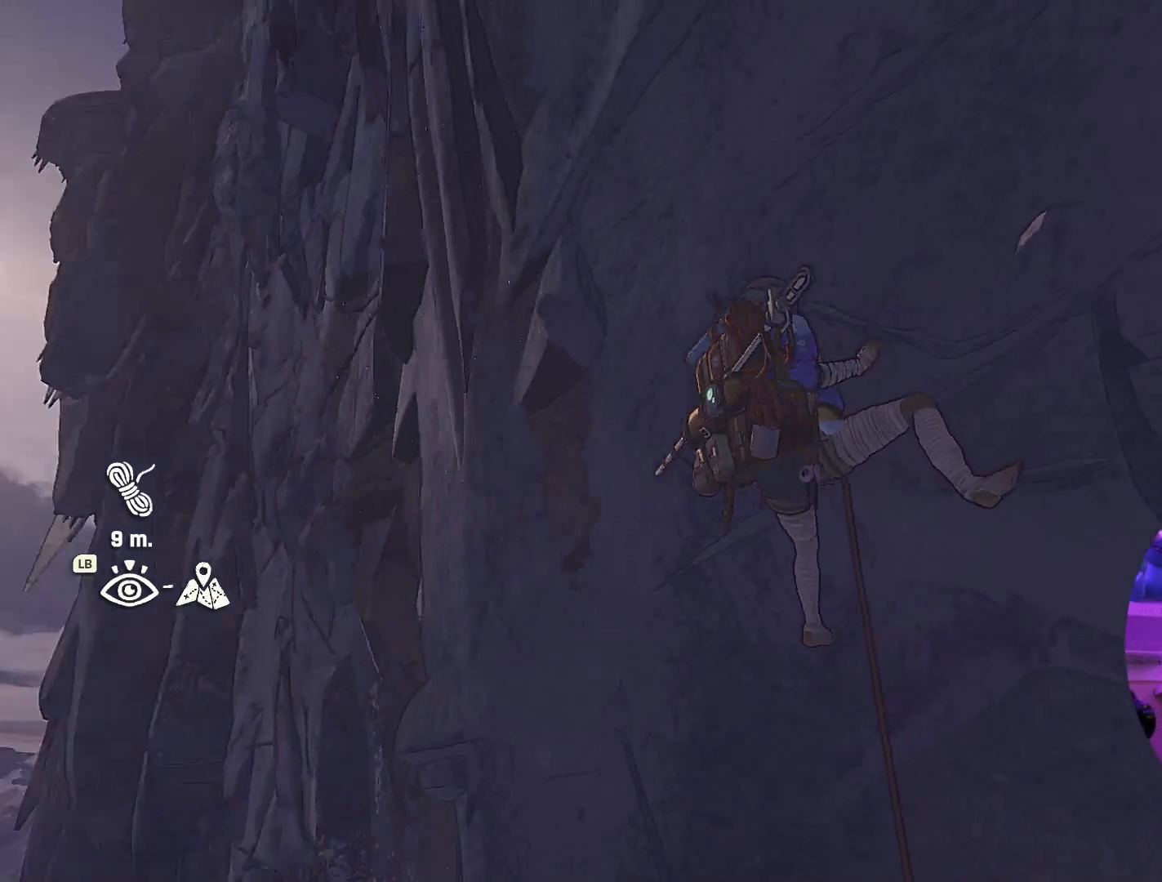
{"buttons": [], "left_stick": "center", "right_stick": "down-right", "events": [[117, "right_stick", "center"], [484, "right_stick", "down-right"]]}
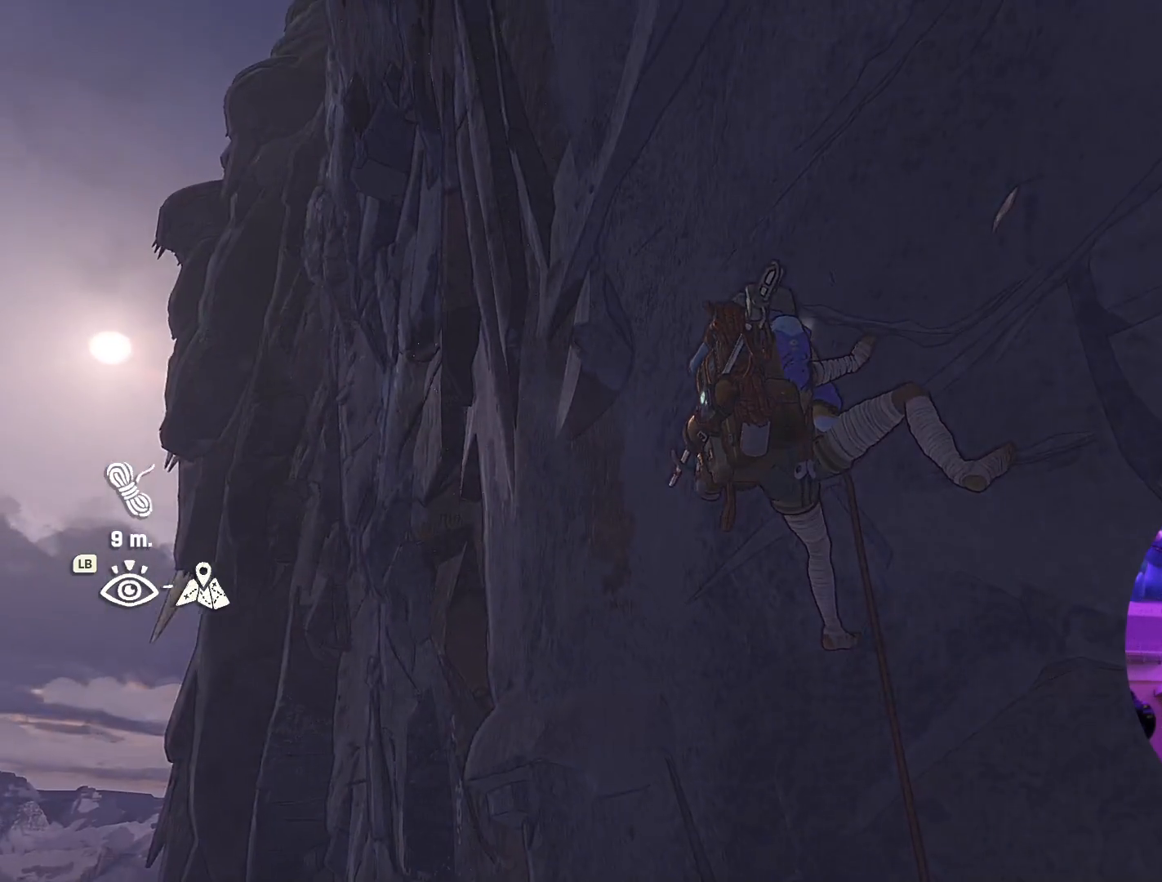
{"buttons": [], "left_stick": "center", "right_stick": "center", "events": [[500, "right_stick", "center"]]}
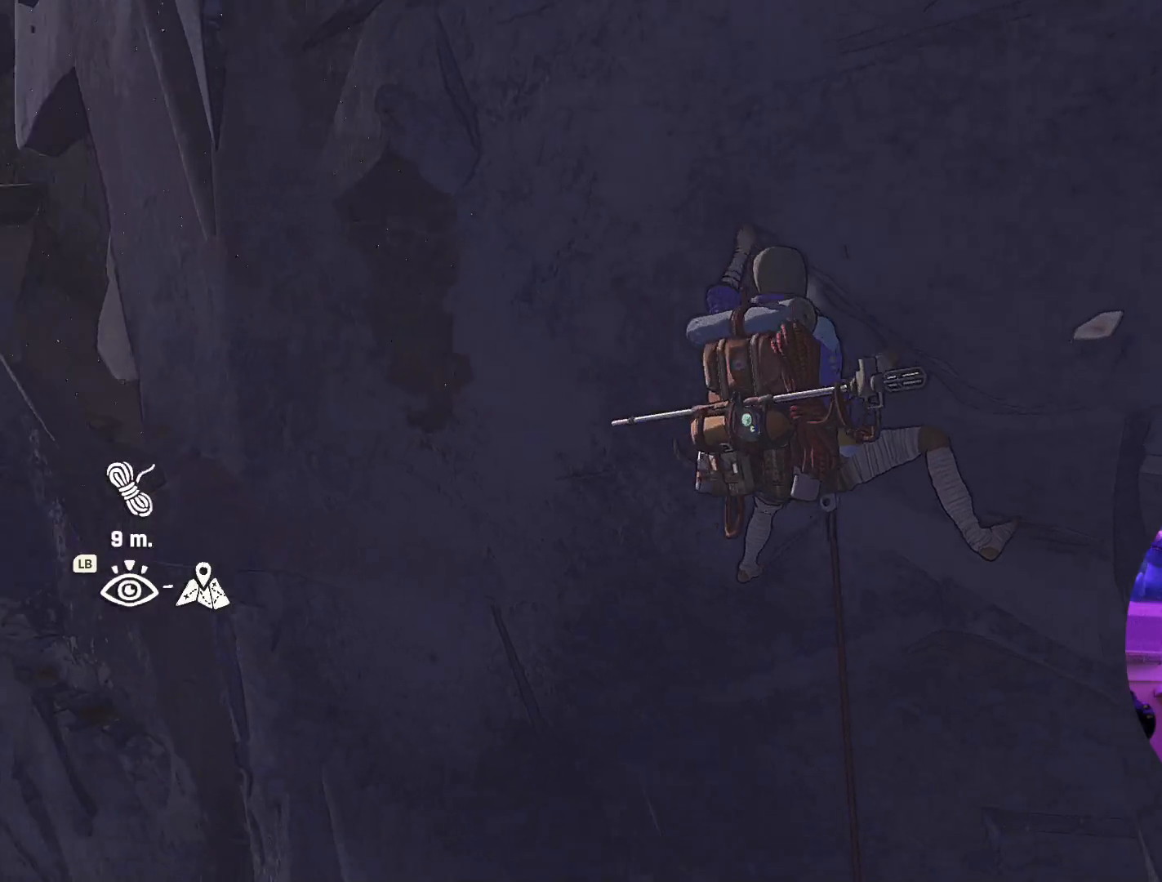
{"buttons": [], "left_stick": "center", "right_stick": "center", "events": [[200, "right_stick", "down-right"], [484, "right_stick", "center"]]}
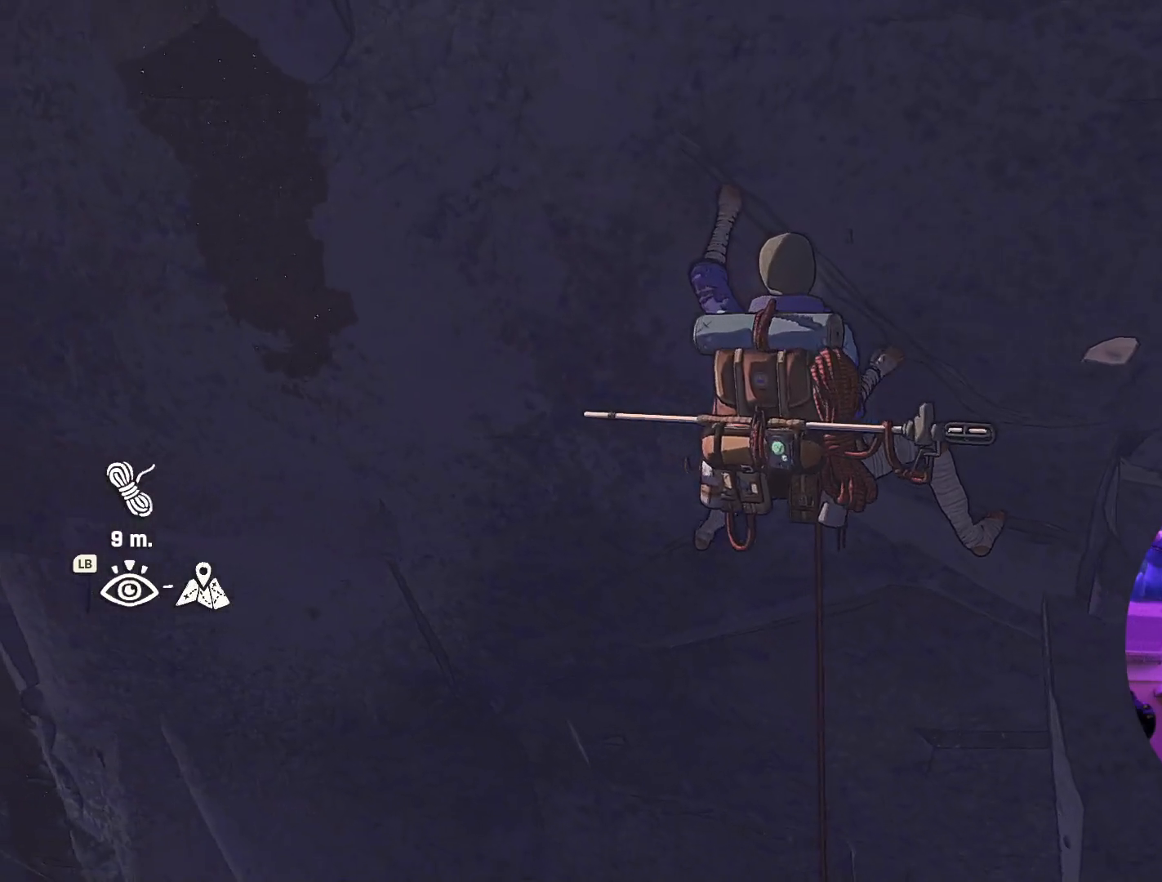
{"buttons": [], "left_stick": "center", "right_stick": "up", "events": [[100, "right_stick", "up"]]}
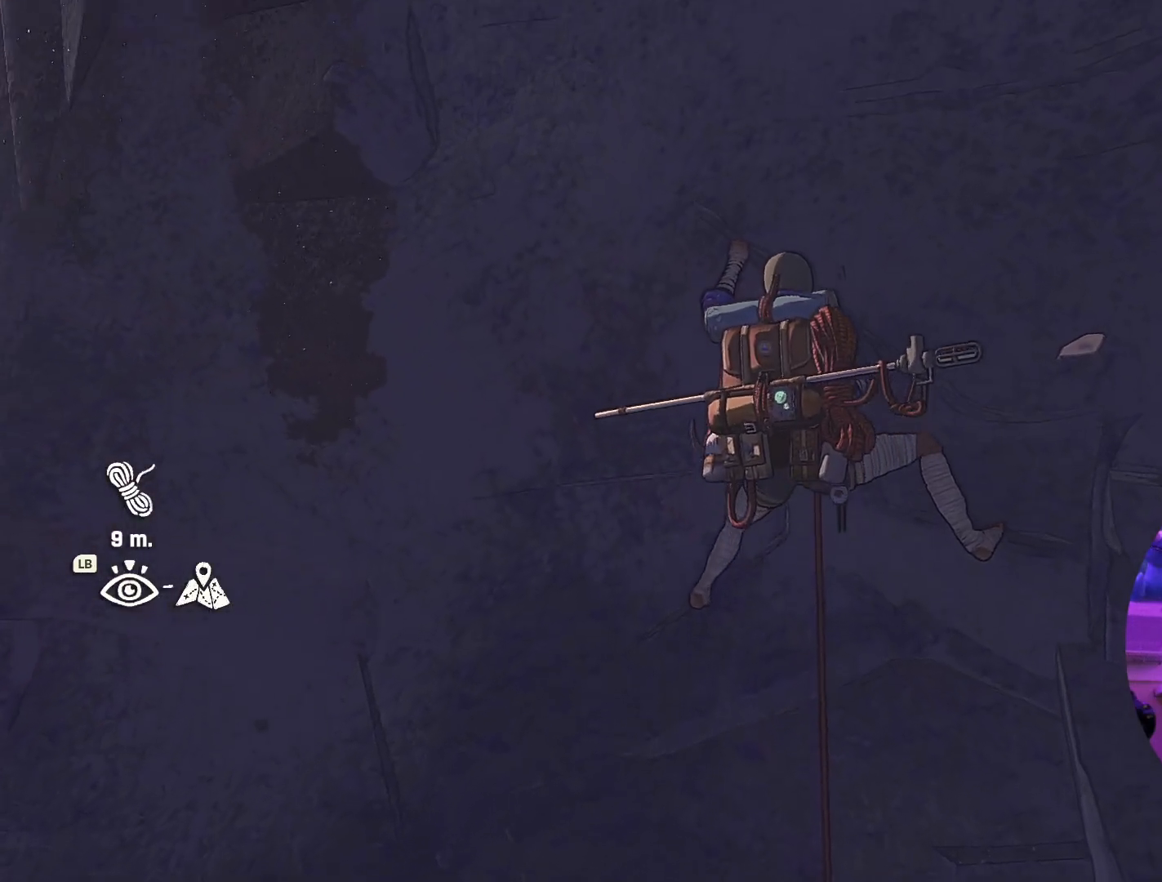
{"buttons": [], "left_stick": "center", "right_stick": "up-right", "events": [[284, "right_stick", "up-right"]]}
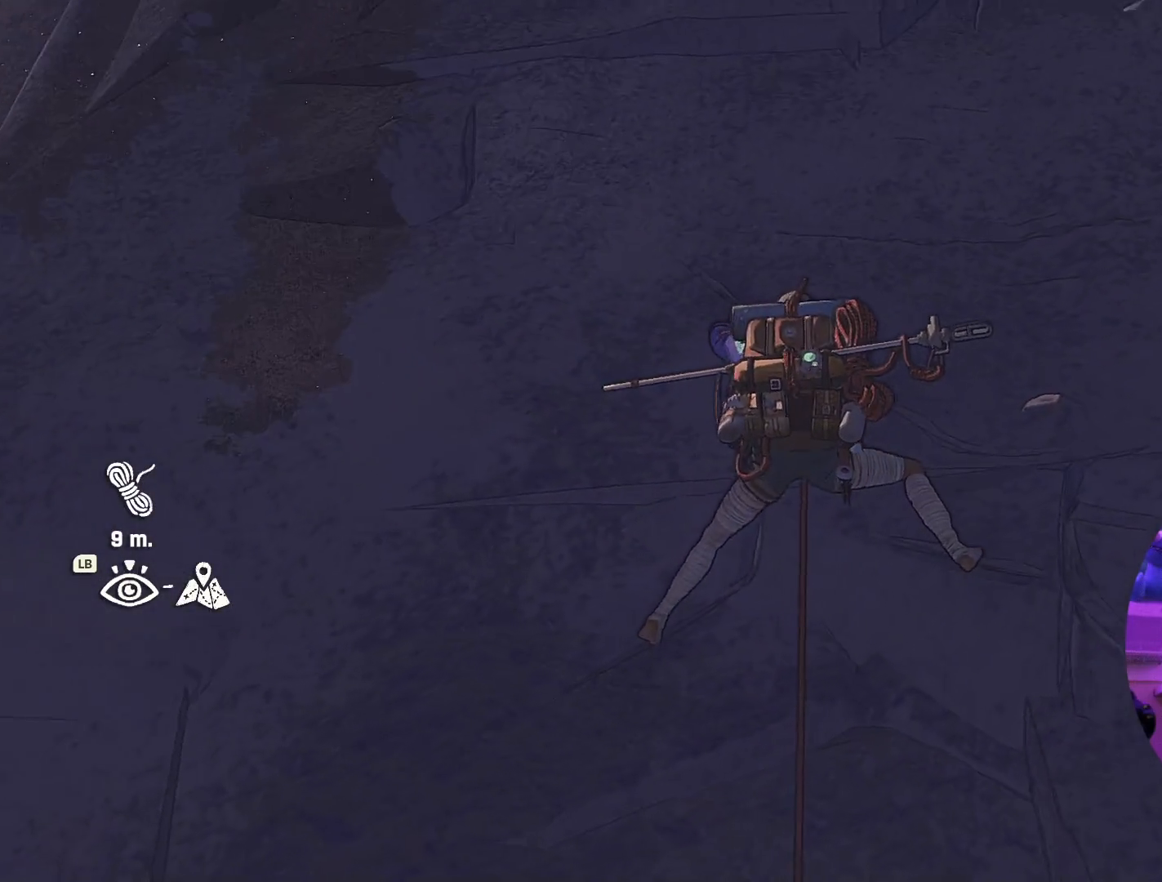
{"buttons": [], "left_stick": "center", "right_stick": "down-right", "events": [[134, "right_stick", "right"], [417, "right_stick", "down-right"]]}
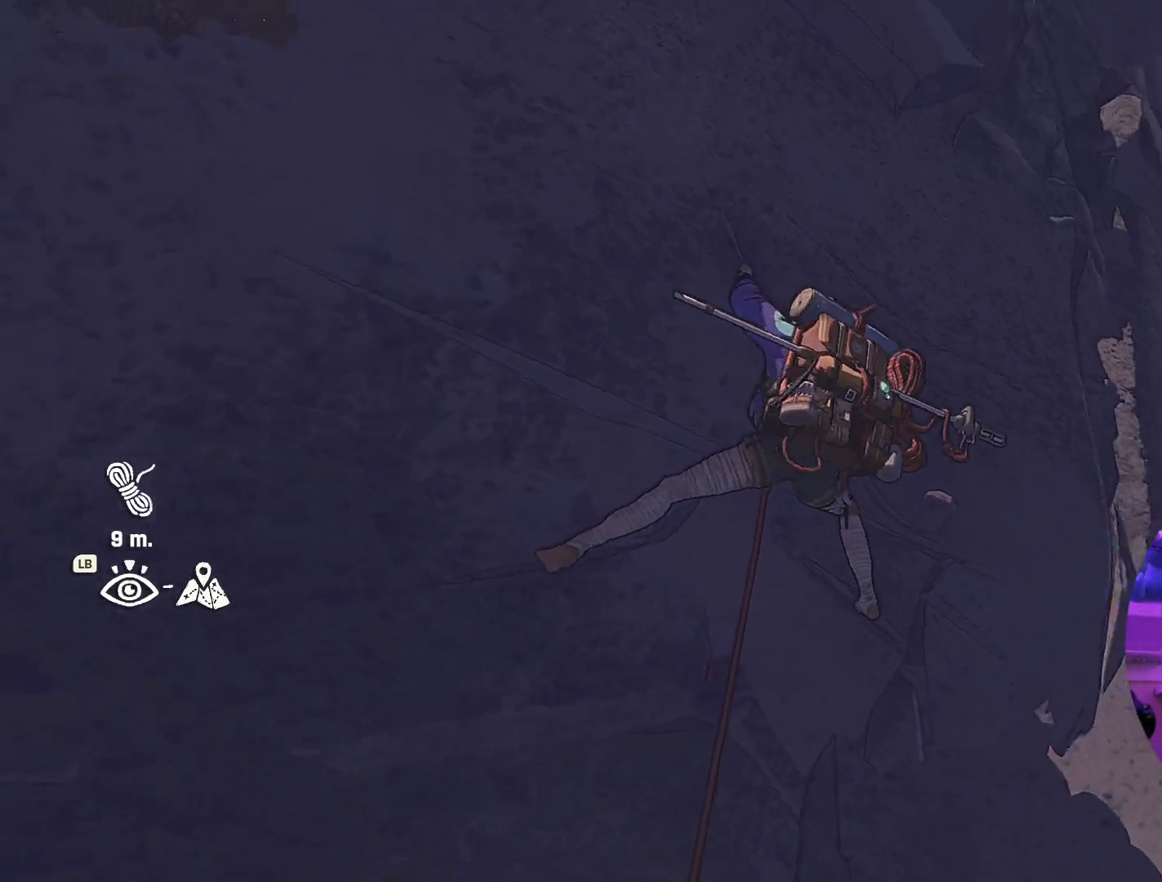
{"buttons": [], "left_stick": "center", "right_stick": "down-left", "events": [[84, "right_stick", "down-left"]]}
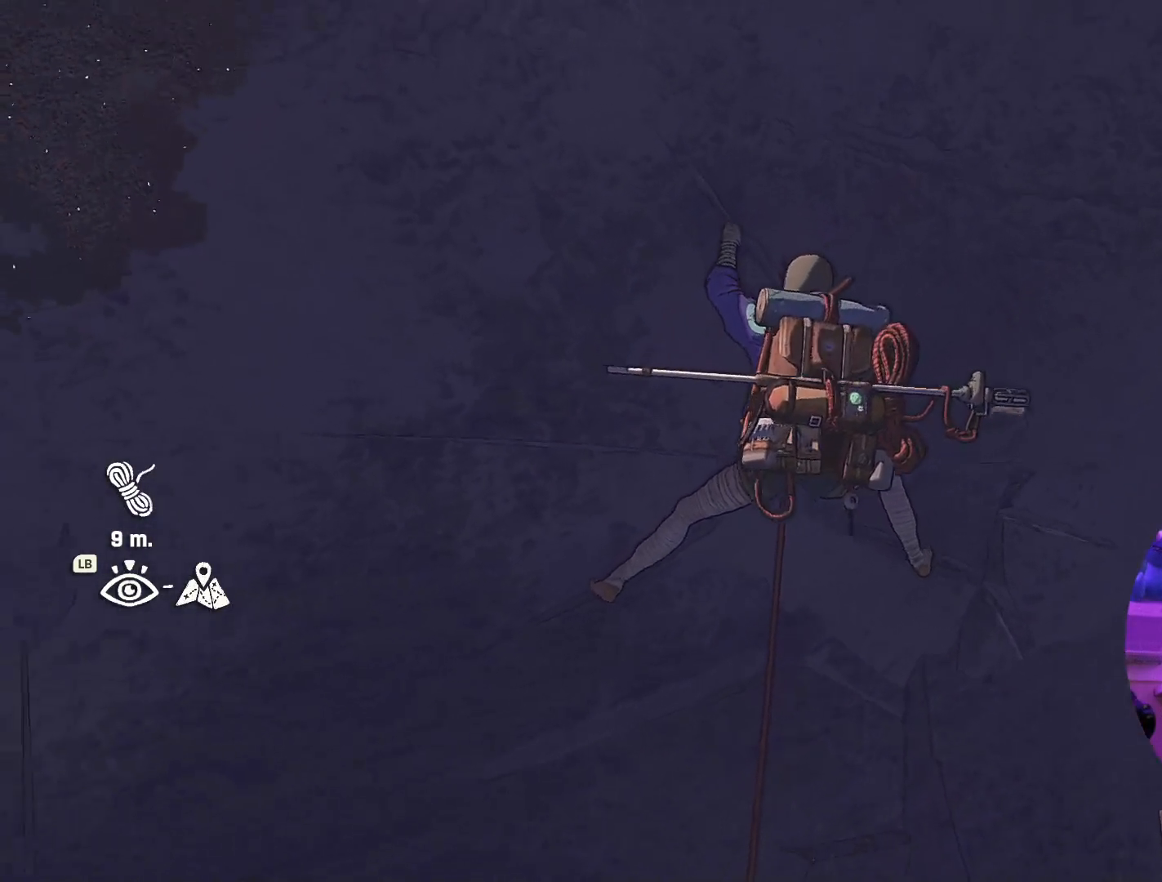
{"buttons": ["R1", "R2"], "left_stick": "right", "right_stick": "center", "events": [[284, "right_stick", "center"], [450, "R1", "down"], [450, "R2", "down"], [484, "left_stick", "right"]]}
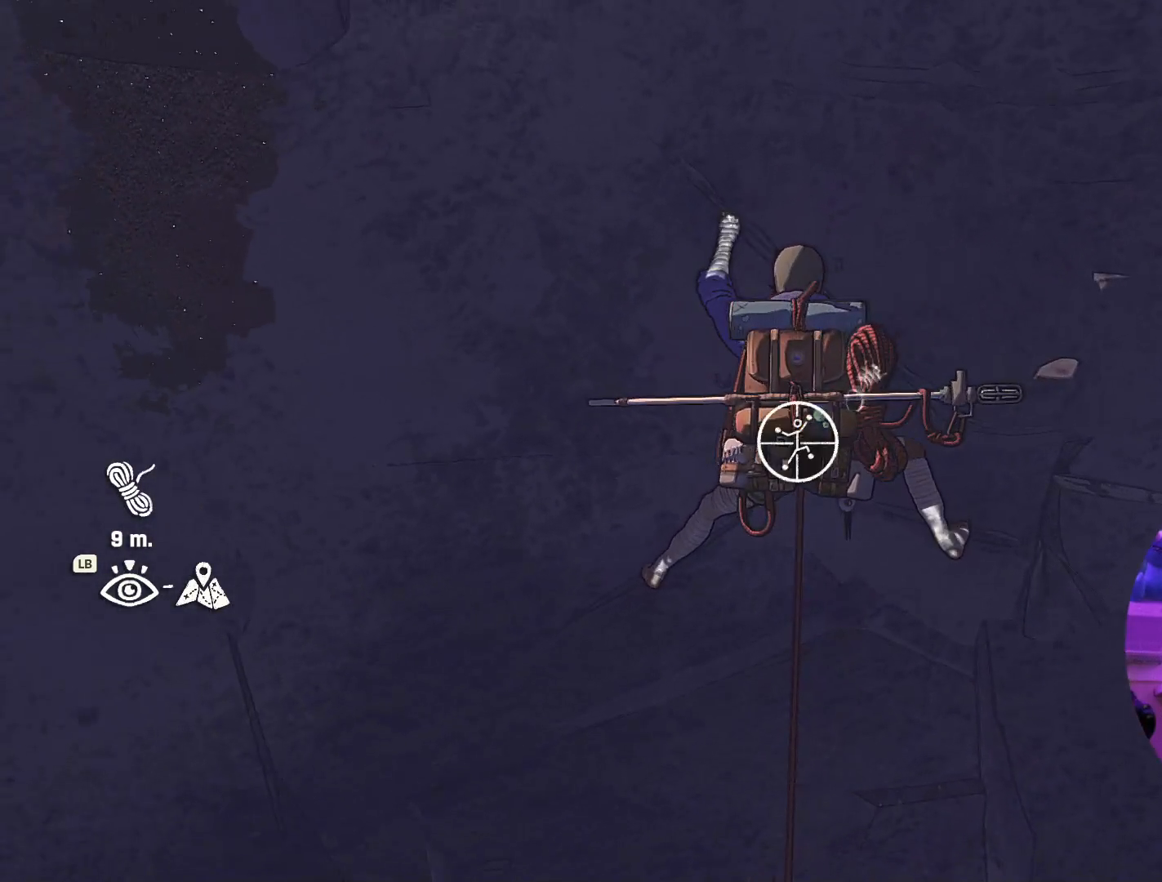
{"buttons": ["R1", "R2"], "left_stick": "up-right", "right_stick": "center"}
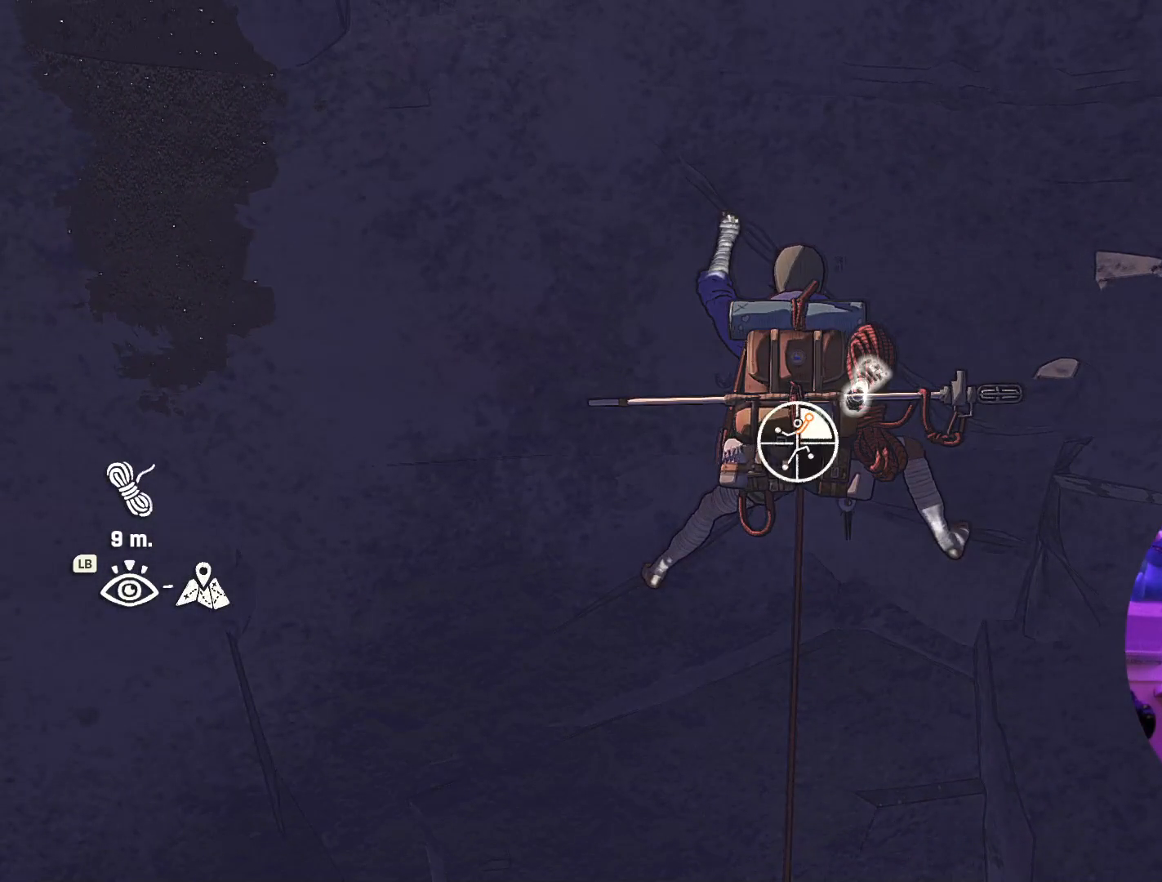
{"buttons": [], "left_stick": "up-right", "right_stick": "center", "events": [[167, "R1", "up"], [167, "R2", "up"]]}
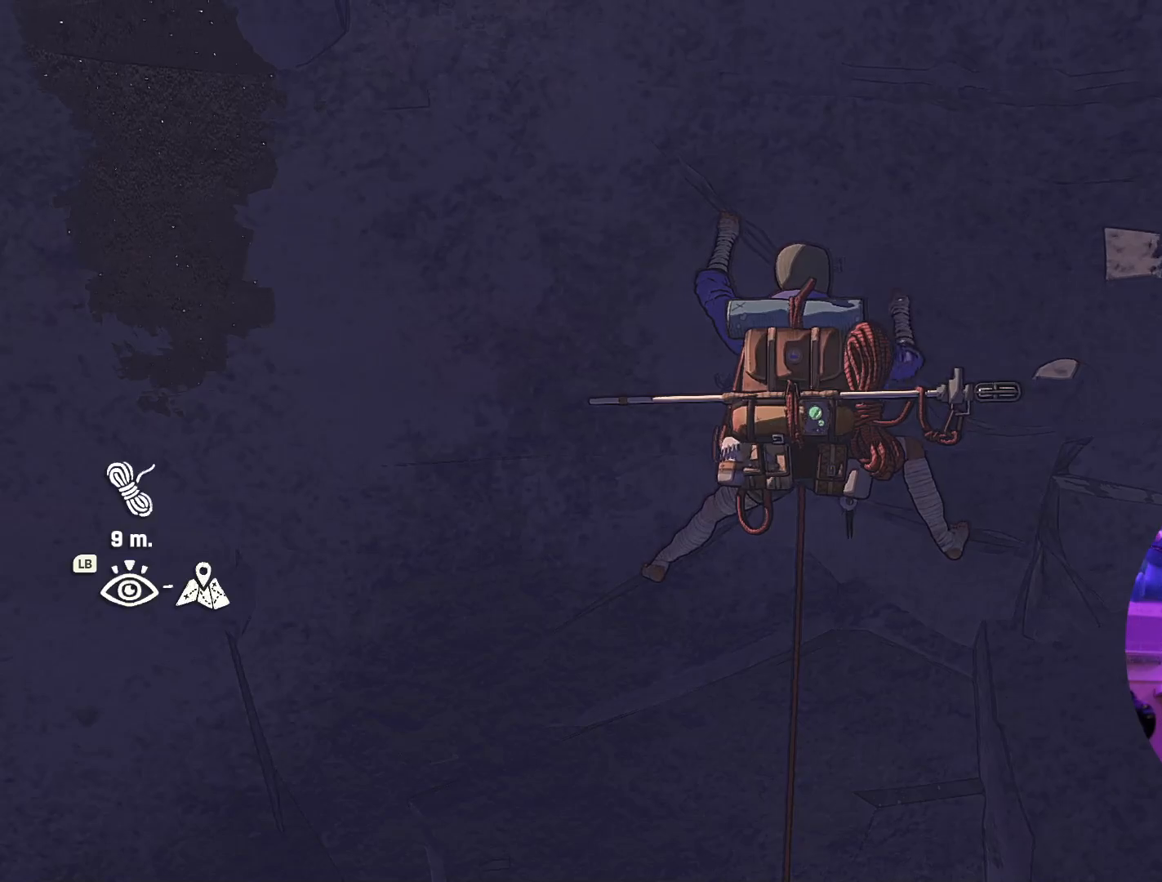
{"buttons": [], "left_stick": "up", "right_stick": "center", "events": [[150, "left_stick", "up"]]}
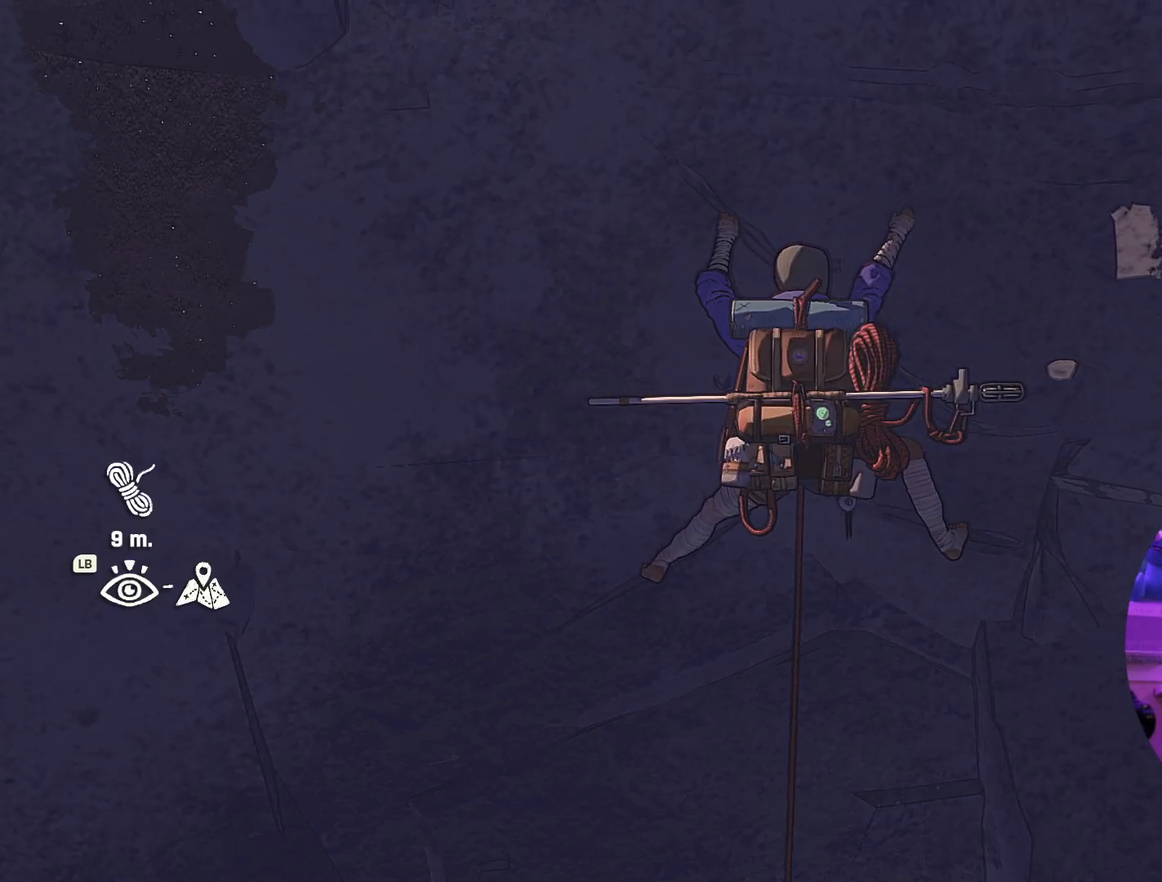
{"buttons": [], "left_stick": "up", "right_stick": "center", "events": []}
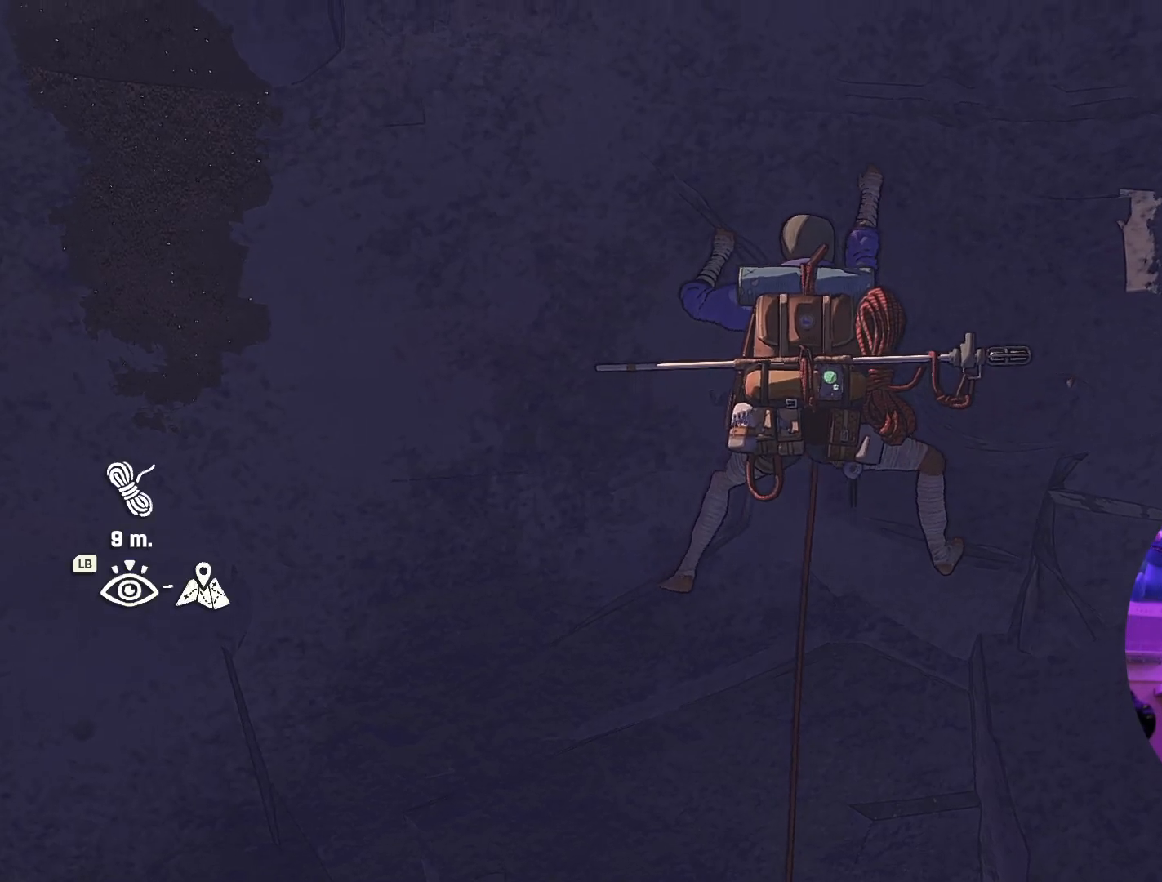
{"buttons": [], "left_stick": "up", "right_stick": "center", "events": []}
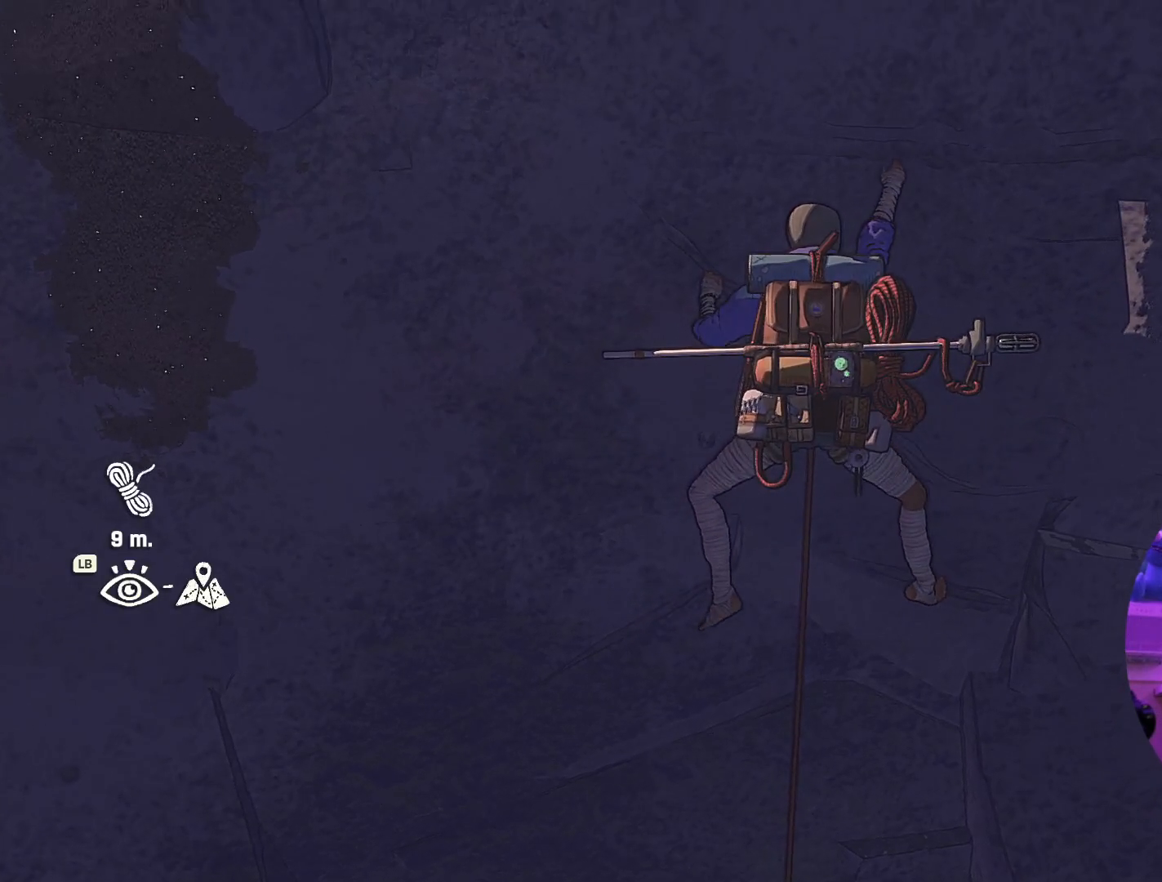
{"buttons": ["R1"], "left_stick": "up", "right_stick": "center", "events": [[467, "R1", "down"]]}
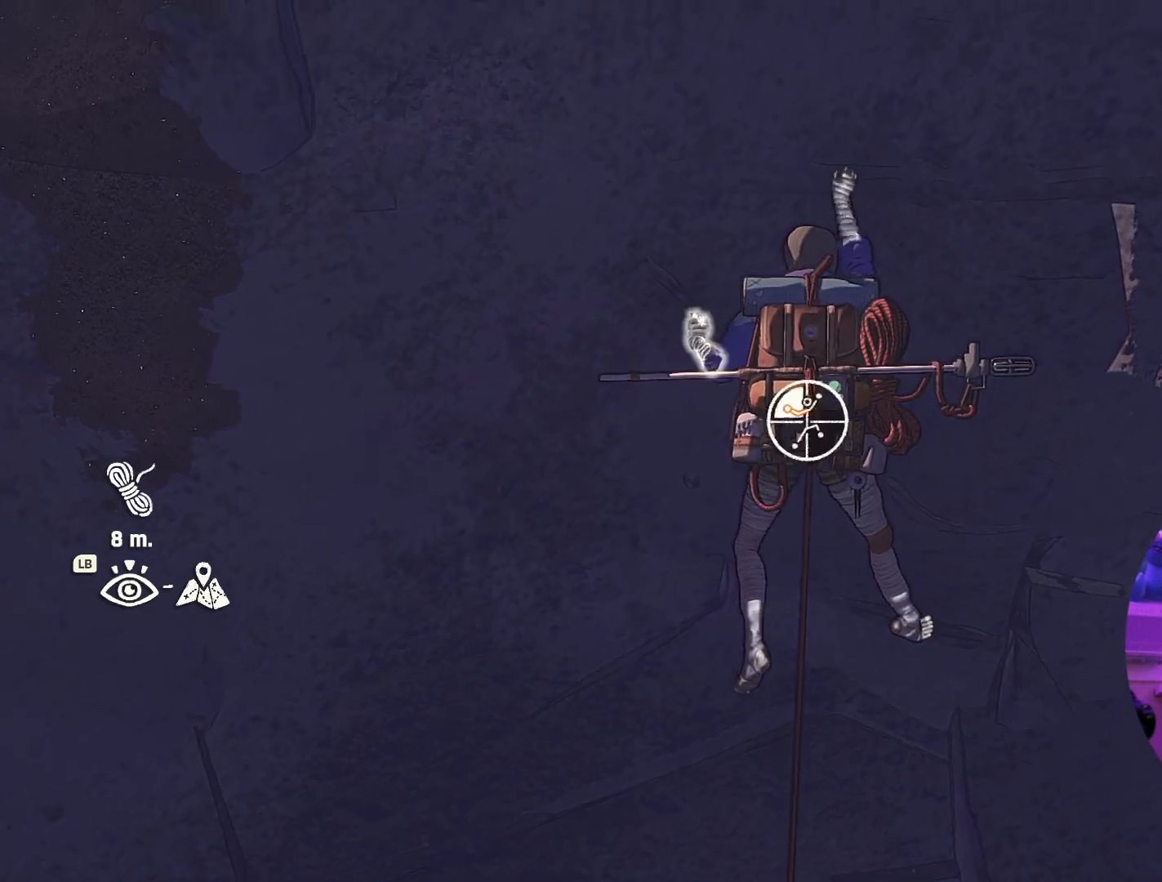
{"buttons": ["R1"], "left_stick": "center", "right_stick": "center"}
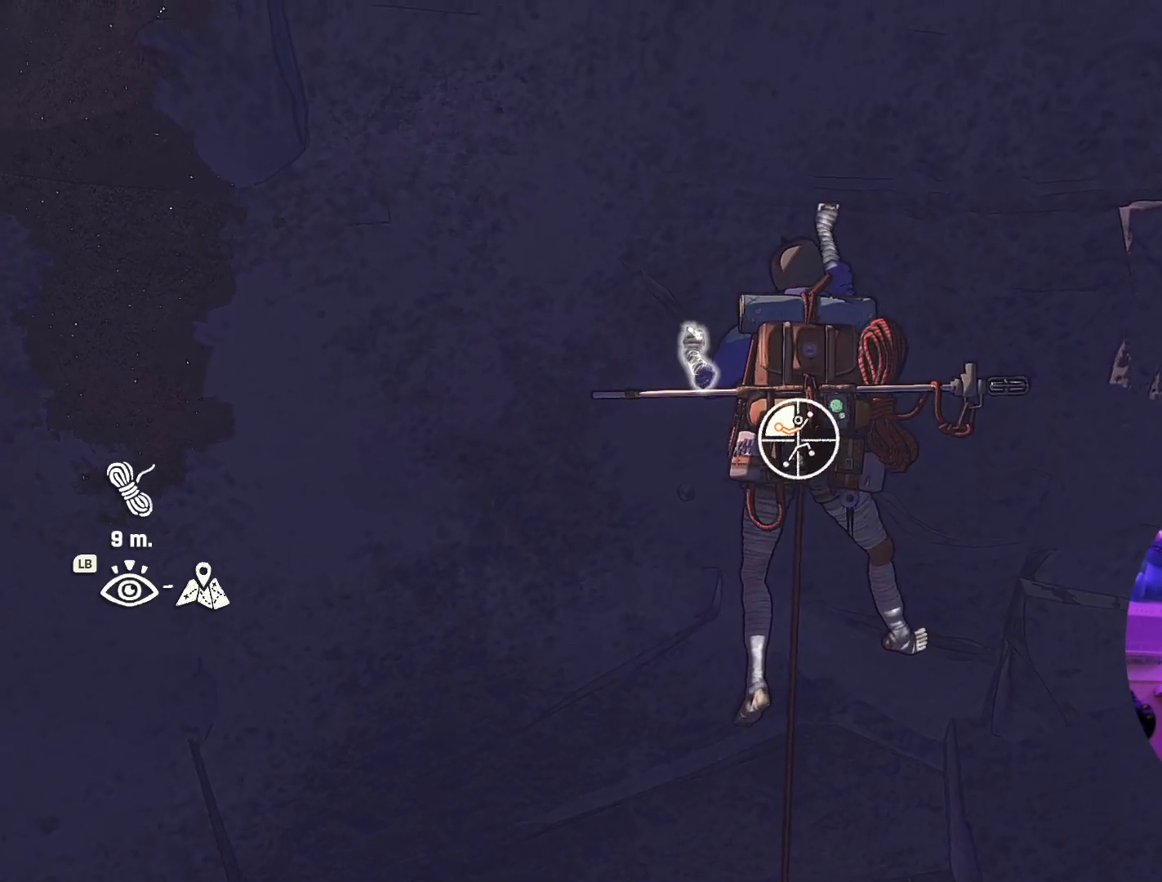
{"buttons": ["R1"], "left_stick": "down", "right_stick": "center", "events": [[334, "left_stick", "down"]]}
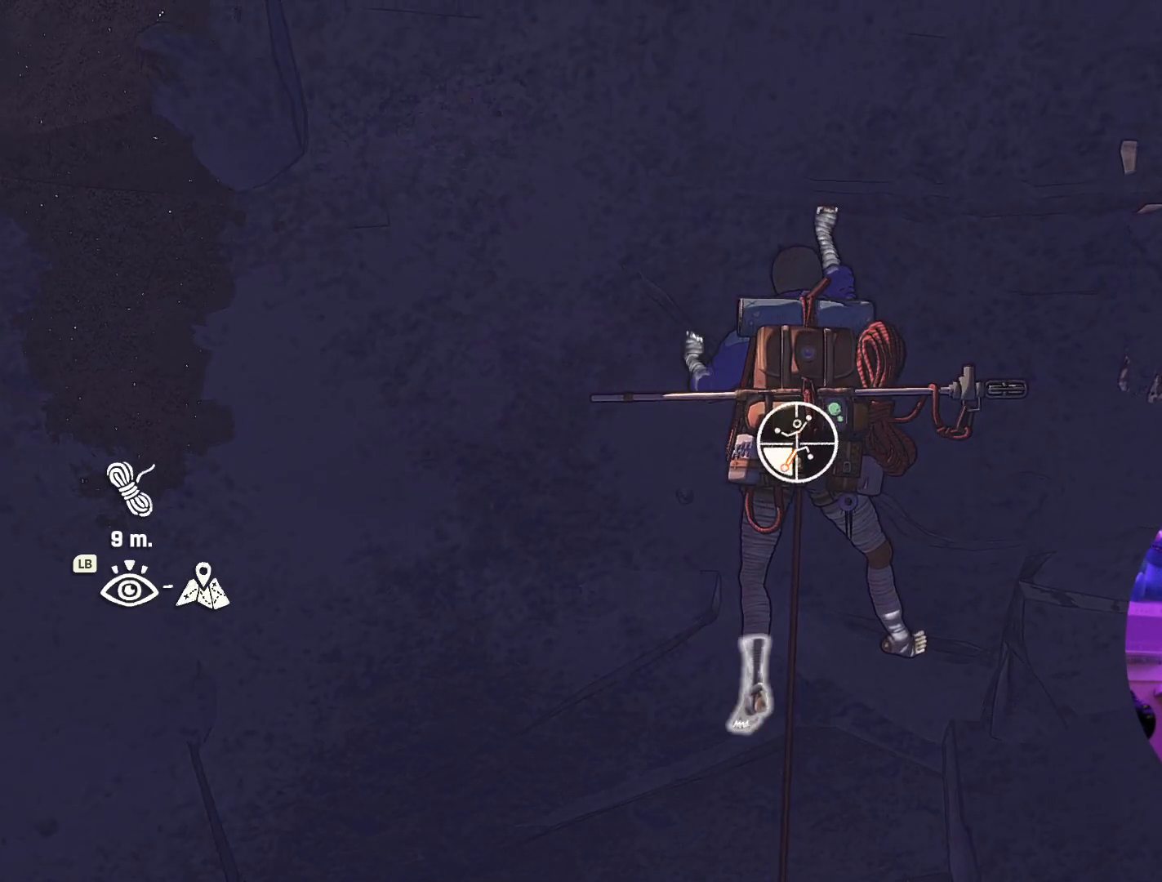
{"buttons": ["R1"], "left_stick": "down", "right_stick": "center", "events": []}
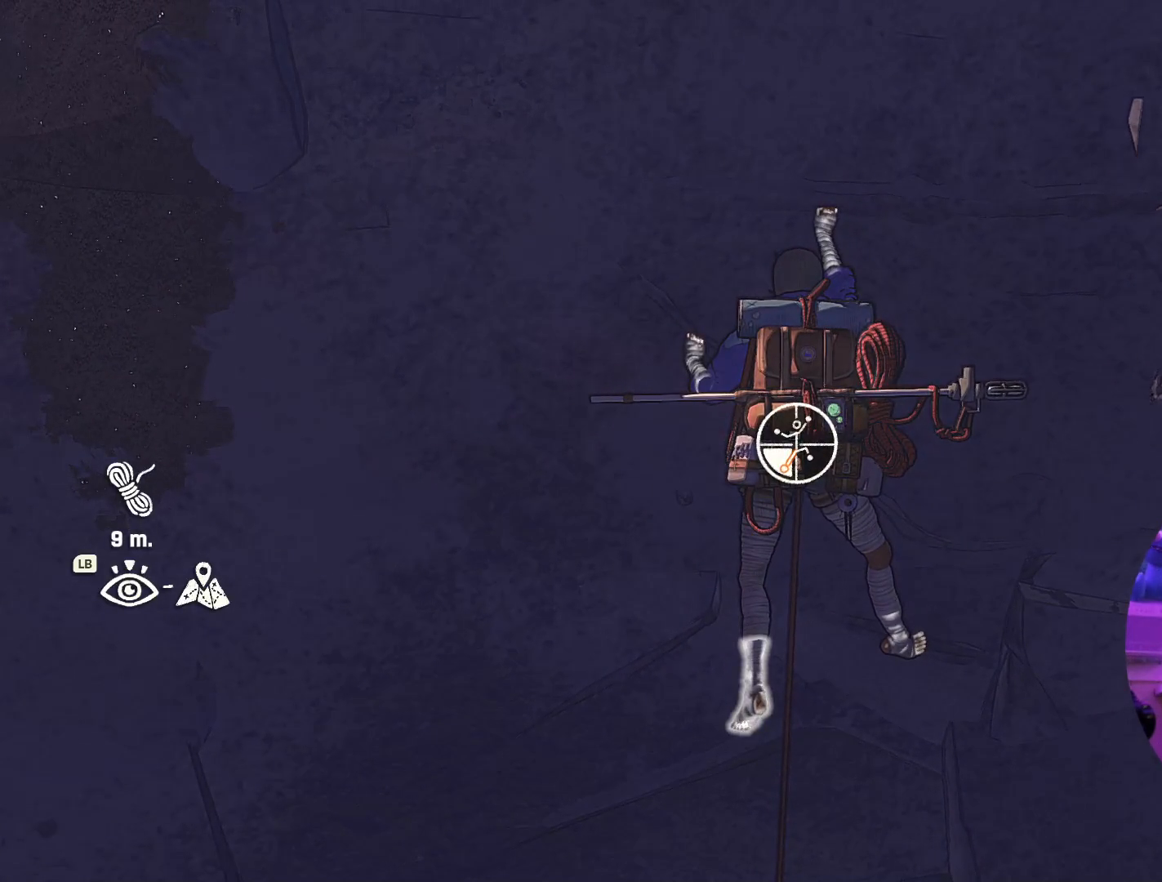
{"buttons": [], "left_stick": "up-left", "right_stick": "center", "events": [[384, "R1", "up"], [500, "left_stick", "up-left"]]}
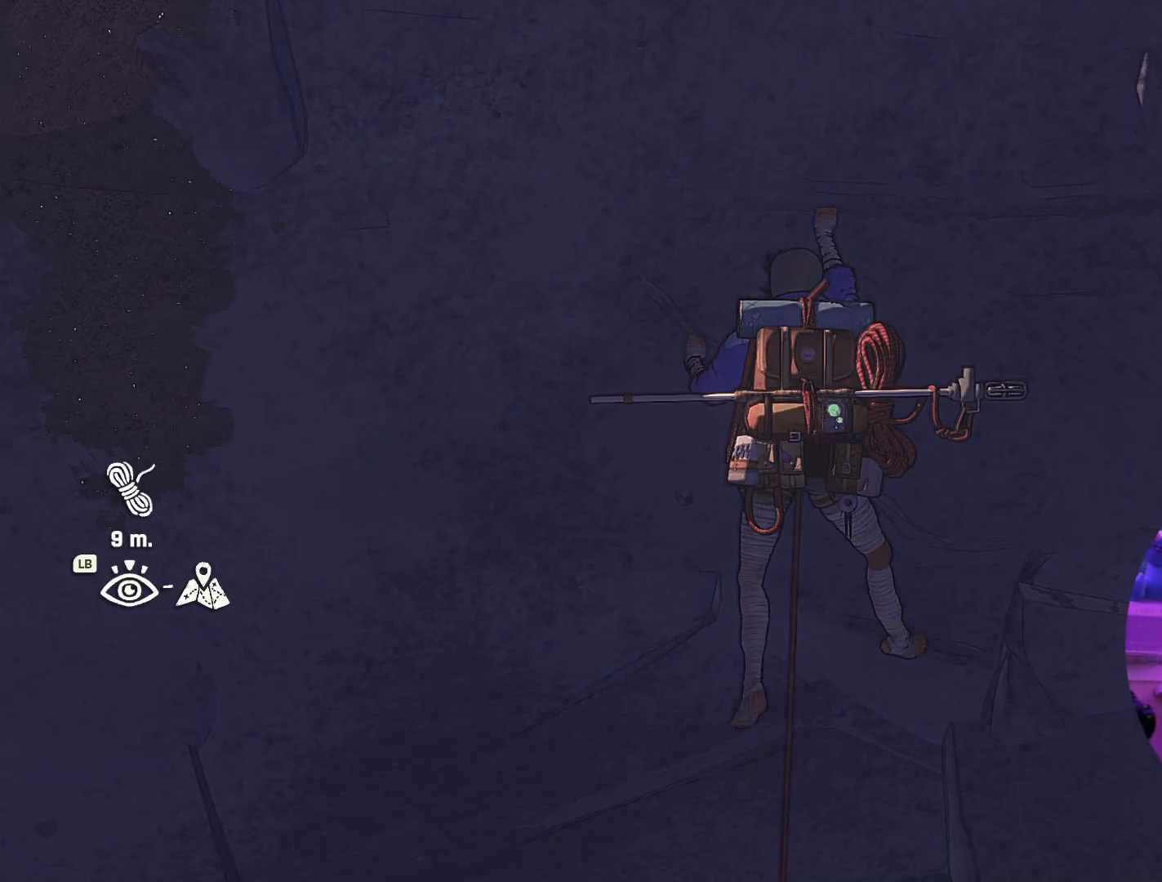
{"buttons": [], "left_stick": "up", "right_stick": "center", "events": [[50, "left_stick", "up"]]}
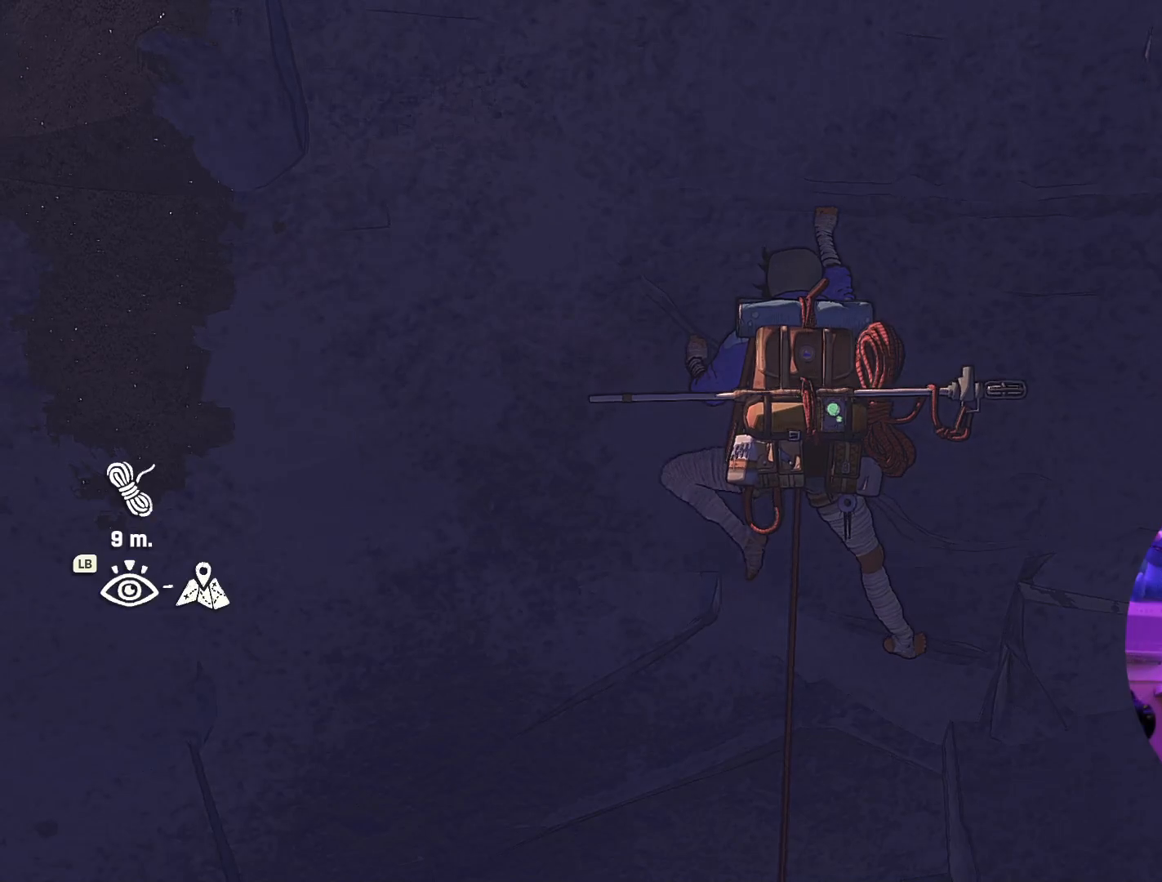
{"buttons": [], "left_stick": "center", "right_stick": "center", "events": [[150, "left_stick", "up-left"], [334, "left_stick", "center"]]}
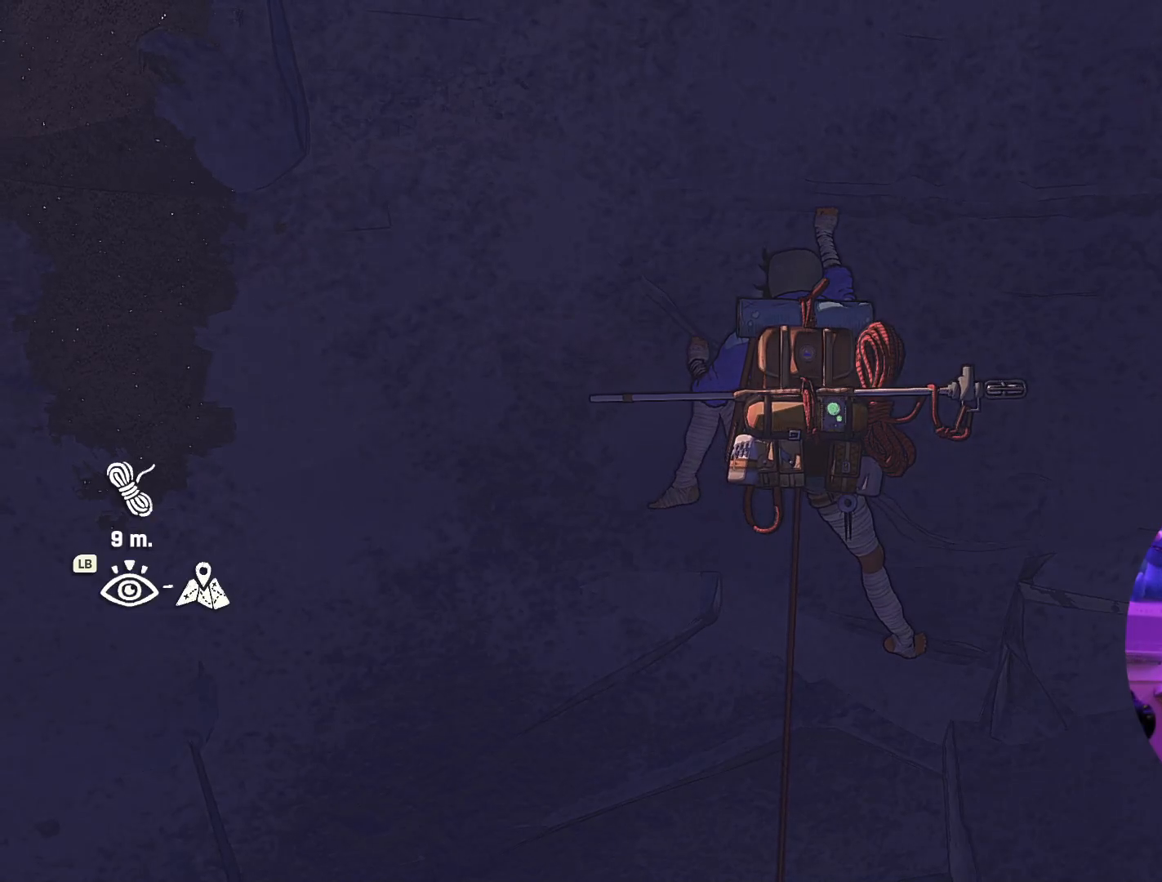
{"buttons": ["R1"], "left_stick": "center", "right_stick": "center", "events": [[350, "R1", "down"]]}
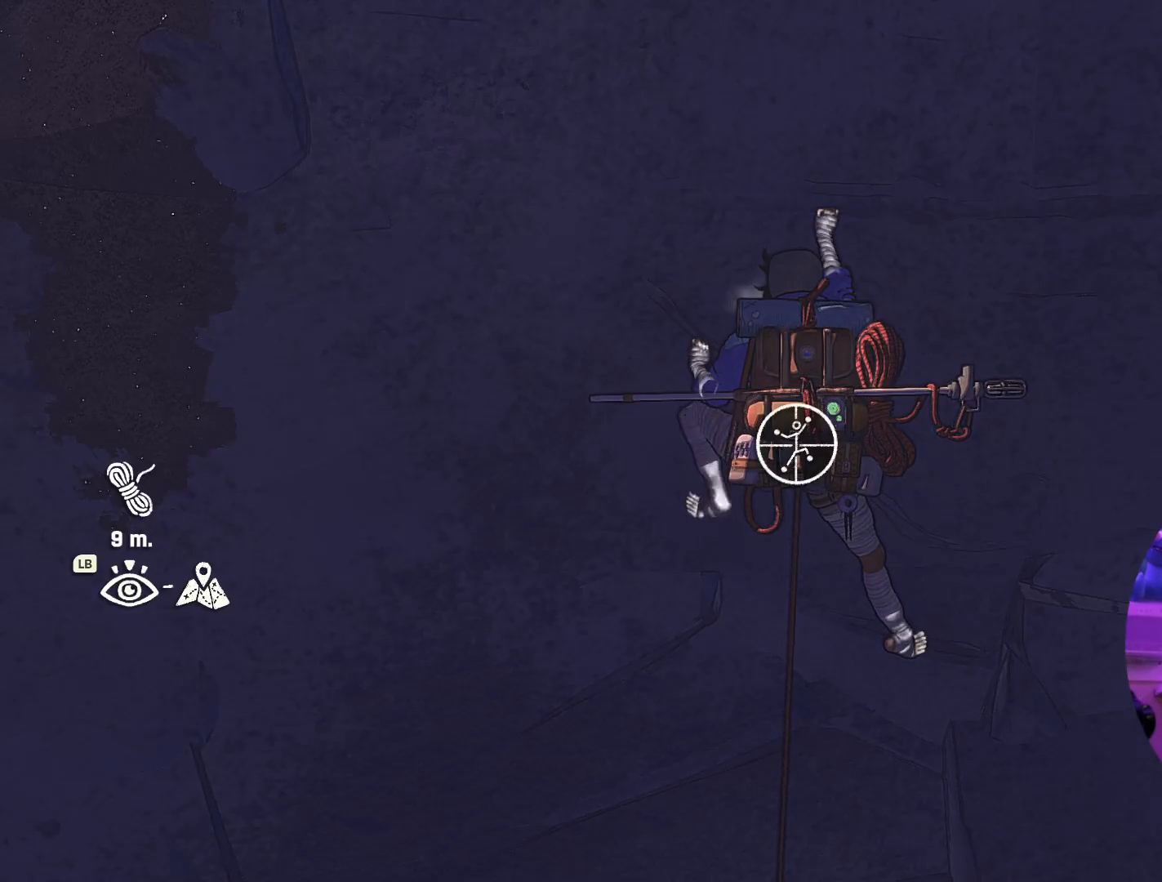
{"buttons": [], "left_stick": "center", "right_stick": "center", "events": [[367, "R1", "up"]]}
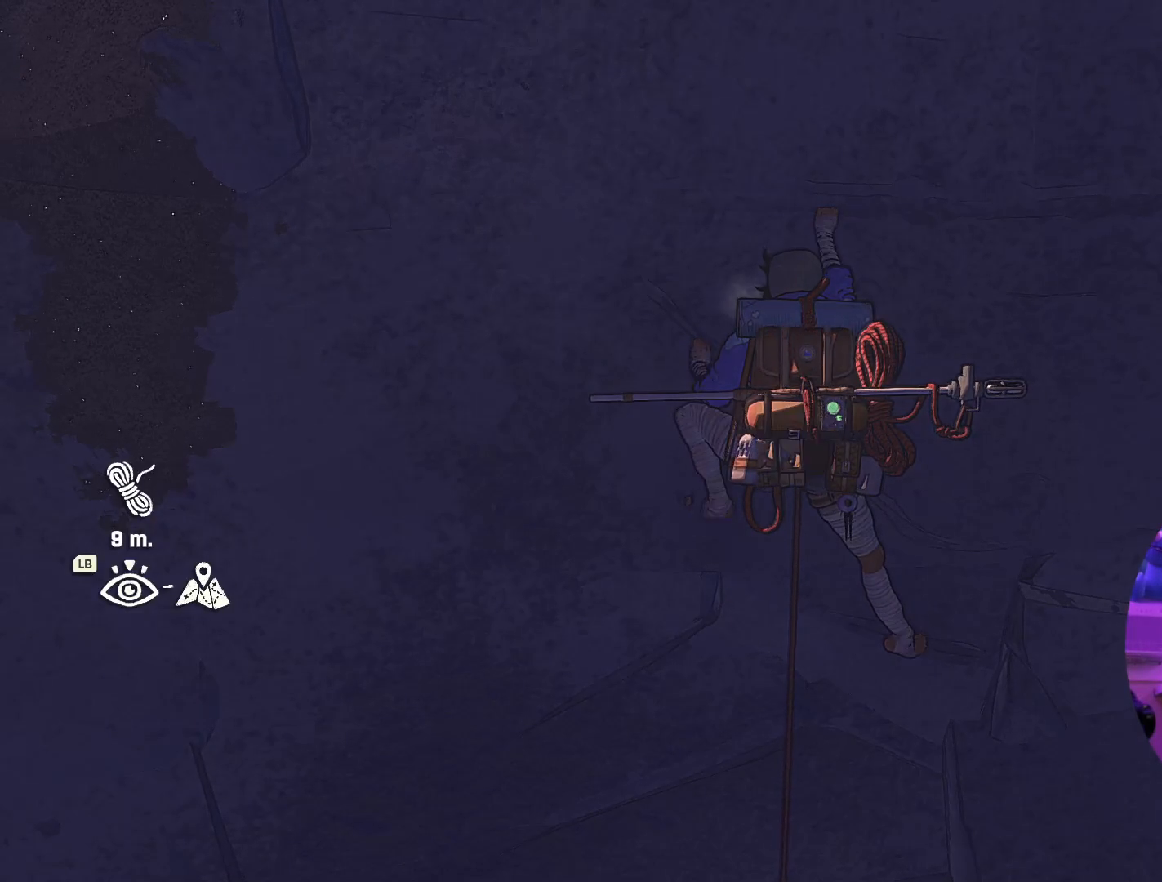
{"buttons": [], "left_stick": "center", "right_stick": "up-right", "events": [[217, "right_stick", "up-right"]]}
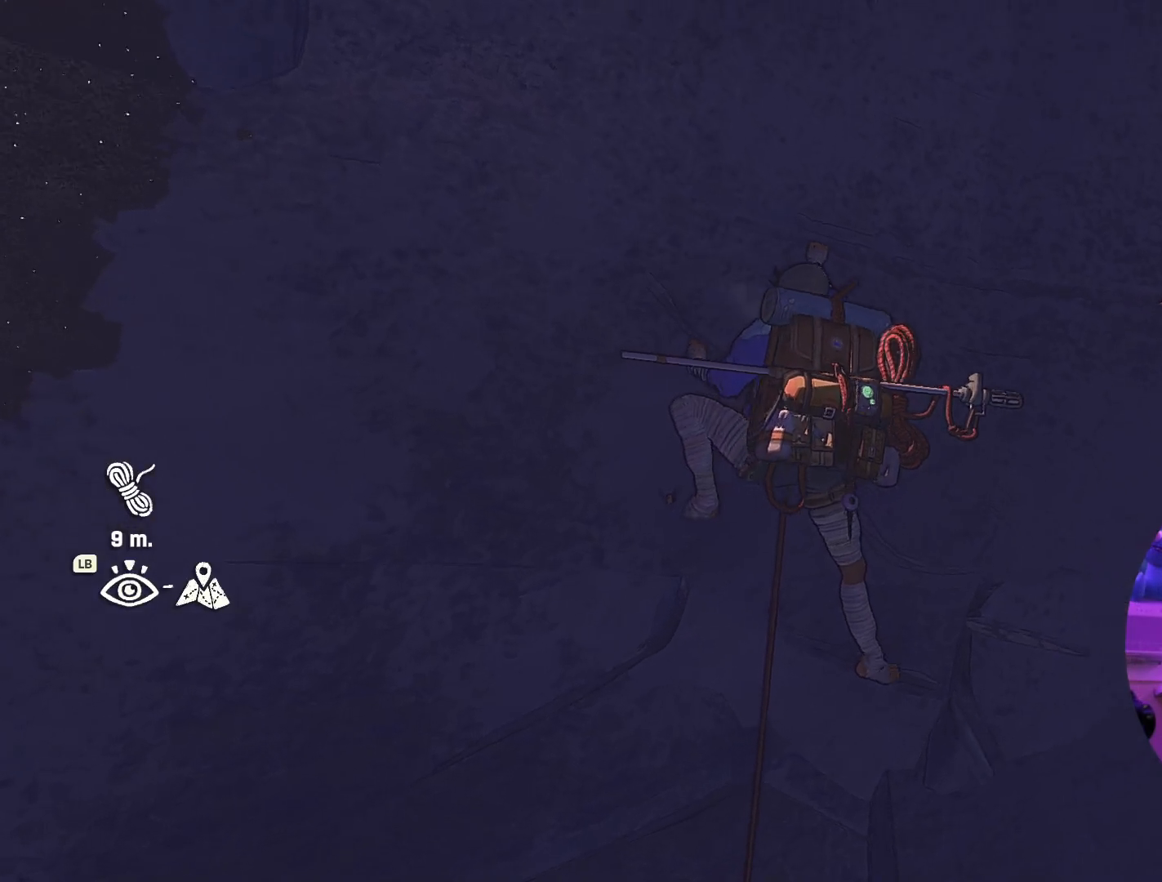
{"buttons": [], "left_stick": "center", "right_stick": "center", "events": [[200, "right_stick", "center"]]}